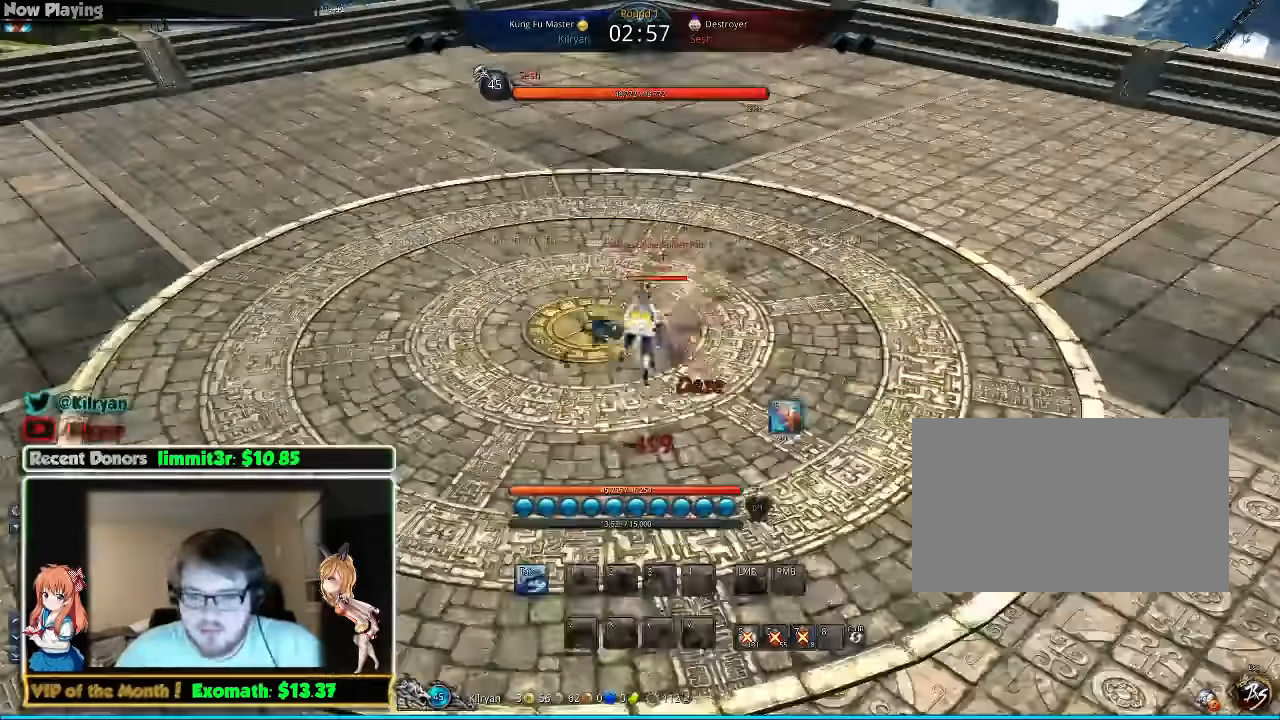
Gameplay with keyboard and mouse; each line is a JSON object with the keys and mouse buttons held at the frame after it. "events" lists presses ("down") and releases ("up") of "1", "2", "3", "4", "5", "a", "alt", "c", "ctrl", "d", "e", "f", "q", "r", "s", "shift", "space", "tab", "v", "w", "x", "z", "mouse_left", "mouse_middle", "mouse_right", "mouse_wheel_up" and "mouse_wheel_down" between this image and that frame as [ms after this image, input, new state], when the widget could be followed in between. "mouse_left", "mouse_middle", "mouse_right", "mouse_wheel_up", "mouse_wheel_down" = the "left", "middle", "right", "wheel_up", "wheel_down" buttons of the "mouse" list. No other keys are recorded. Mouse movement is not recorded.
{"keys": ["d"], "mouse": [], "events": [[40, "f", "down"], [100, "f", "up"], [160, "f", "down"], [260, "f", "up"], [360, "1", "down"], [480, "1", "up"], [500, "d", "down"]]}
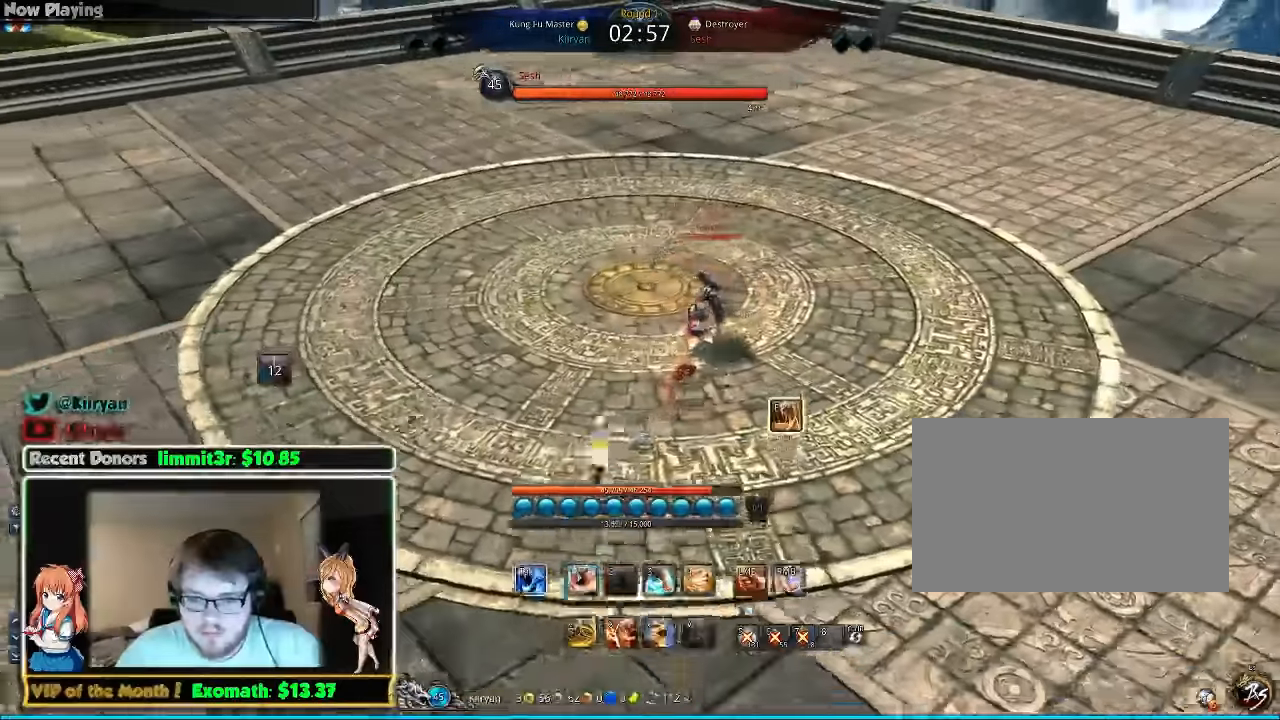
{"keys": ["1", "d"], "mouse": [], "events": [[40, "1", "down"], [100, "1", "up"], [200, "1", "down"], [240, "1", "up"], [300, "1", "down"], [380, "1", "up"], [480, "1", "down"]]}
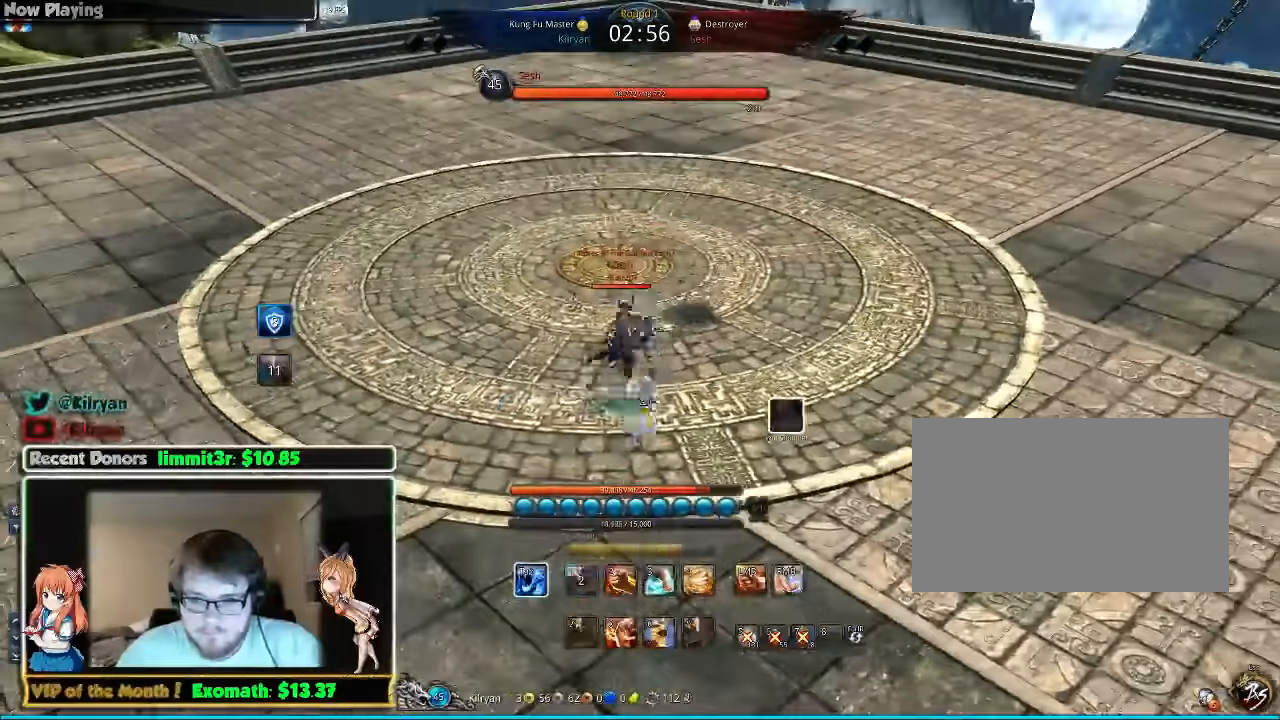
{"keys": ["w"], "mouse": [], "events": [[40, "1", "up"], [200, "w", "down"], [280, "d", "up"], [280, "q", "down"], [440, "q", "up"]]}
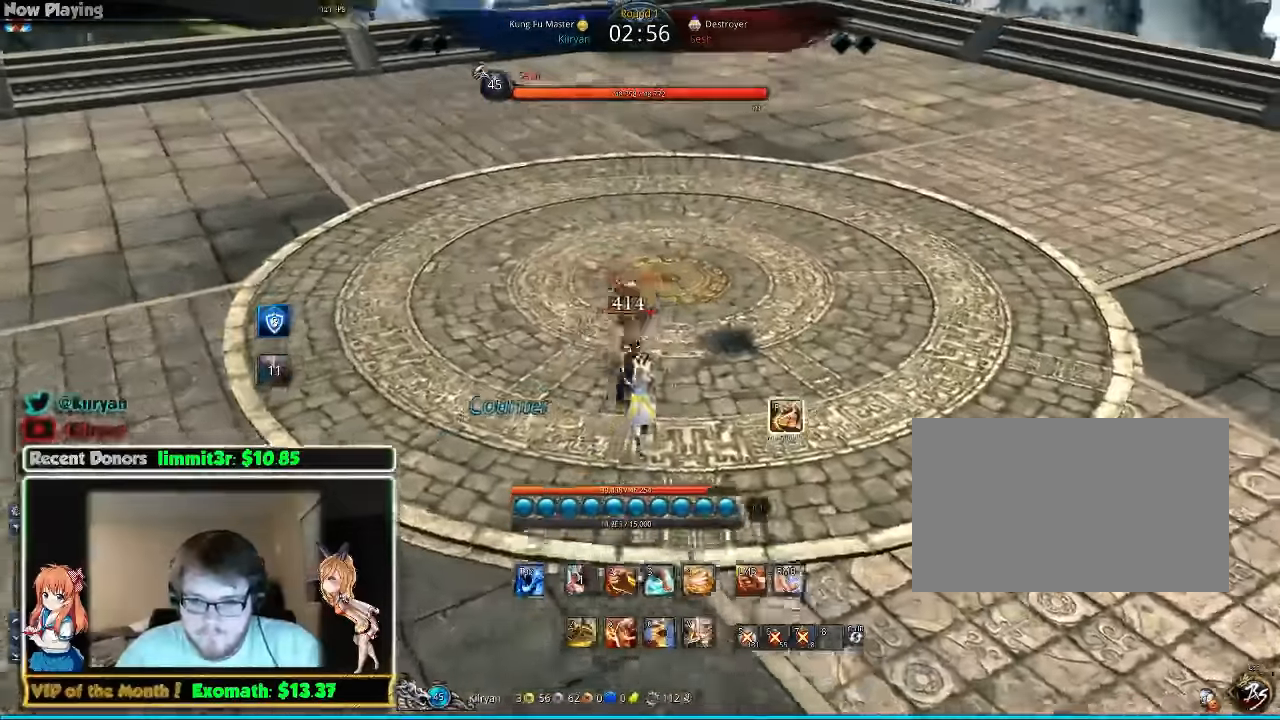
{"keys": ["a", "w"], "mouse": [], "events": [[40, "f", "down"], [140, "f", "up"], [200, "f", "down"], [280, "a", "down"], [300, "f", "up"], [380, "f", "down"], [440, "f", "up"]]}
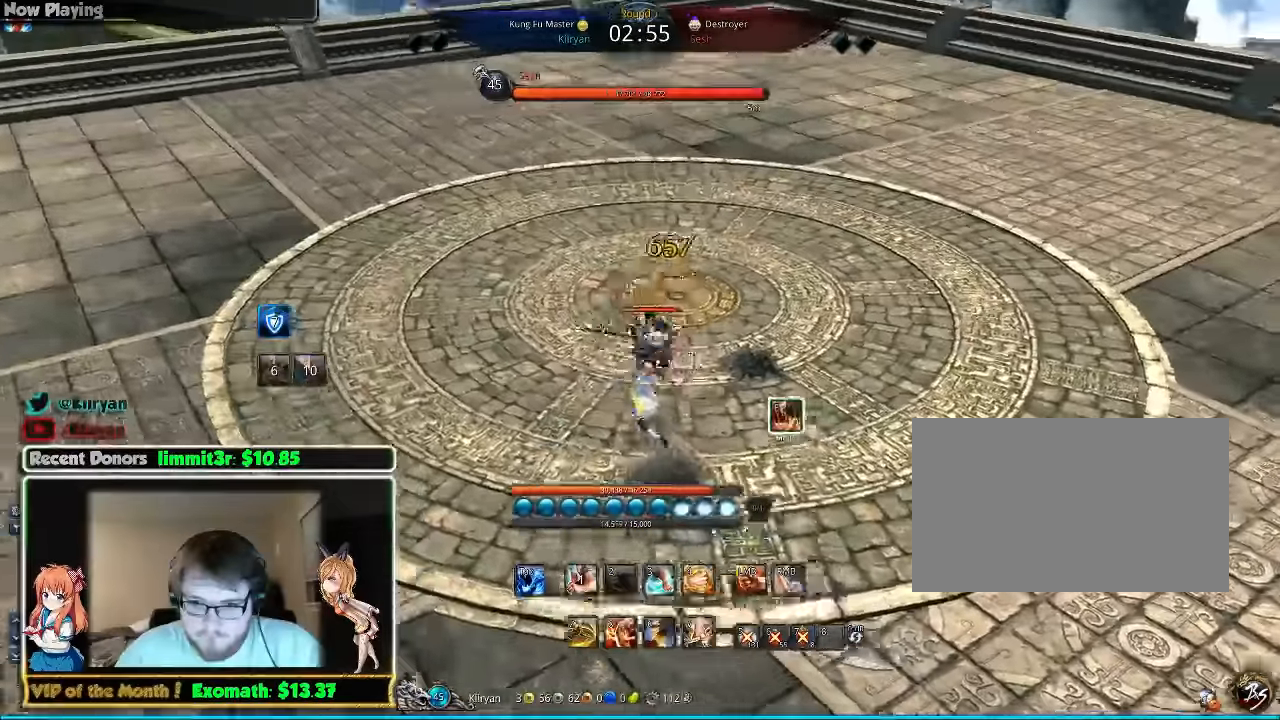
{"keys": [], "mouse": [], "events": [[40, "a", "up"], [280, "f", "down"], [340, "f", "up"], [380, "w", "up"], [440, "f", "down"], [480, "f", "up"]]}
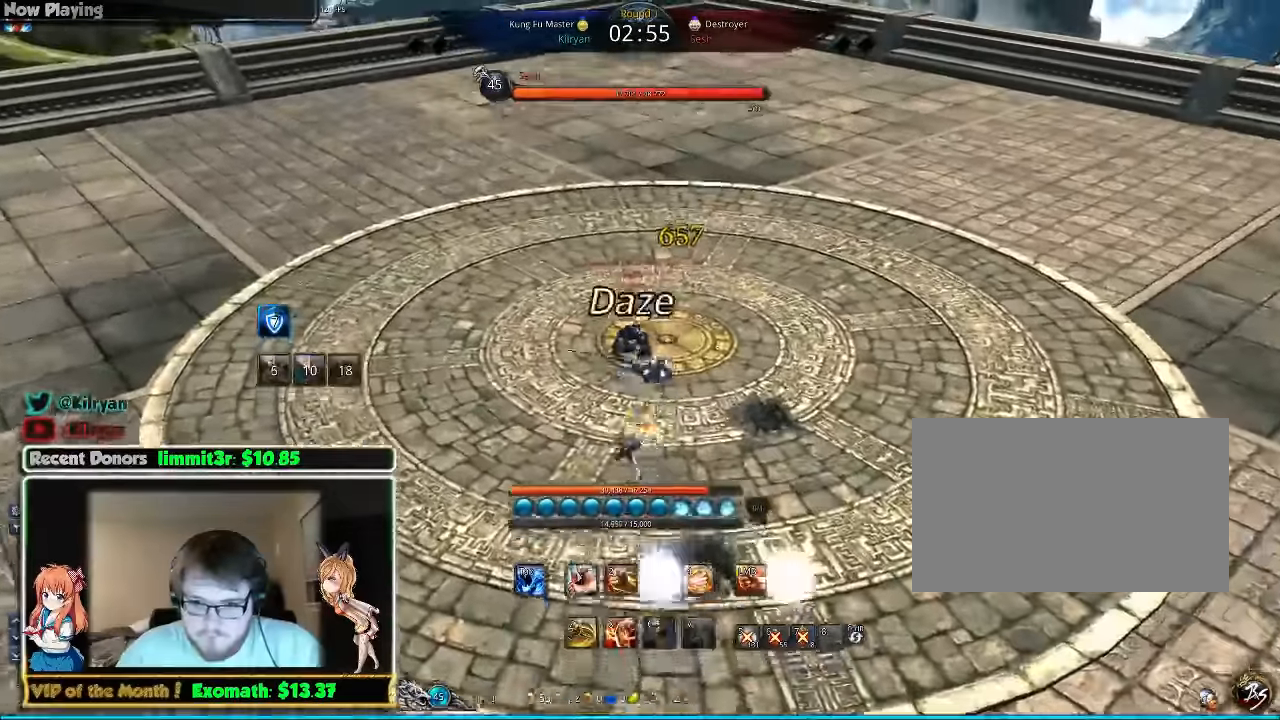
{"keys": [], "mouse": ["left"], "events": [[40, "f", "down"], [140, "f", "up"], [440, "mouse_left", "down"]]}
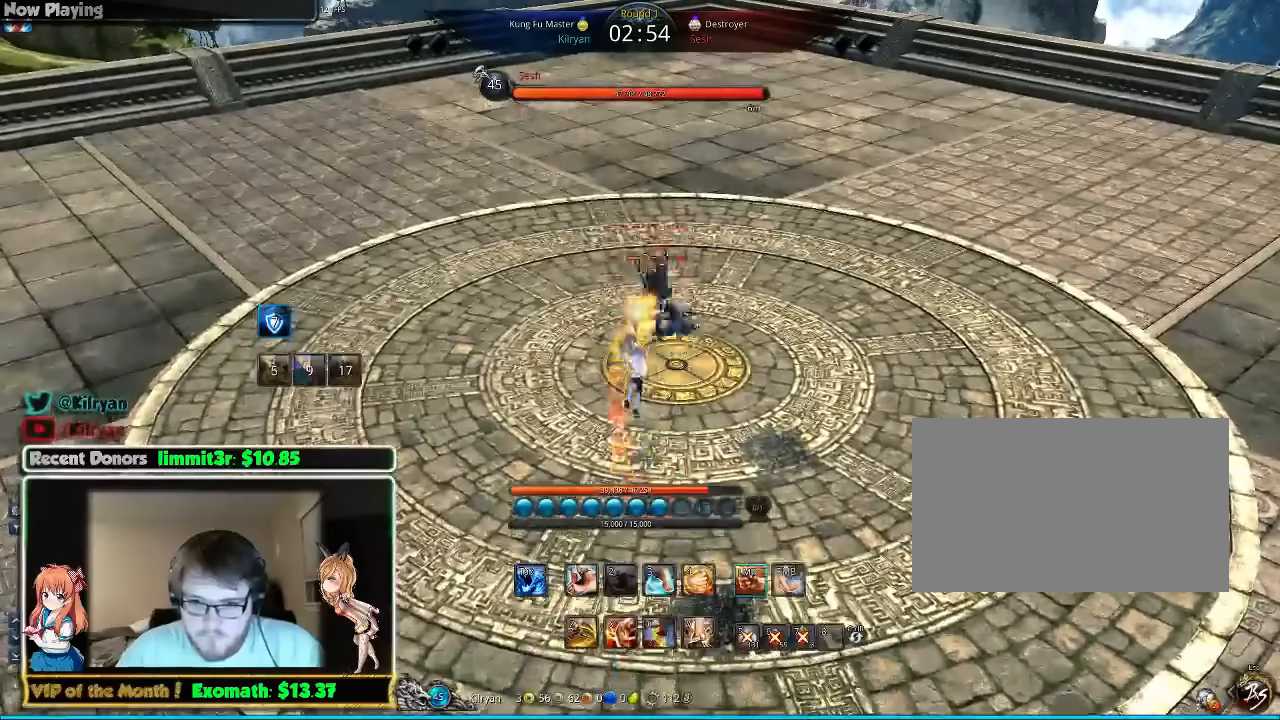
{"keys": ["w"], "mouse": [], "events": [[80, "mouse_left", "up"], [180, "w", "down"]]}
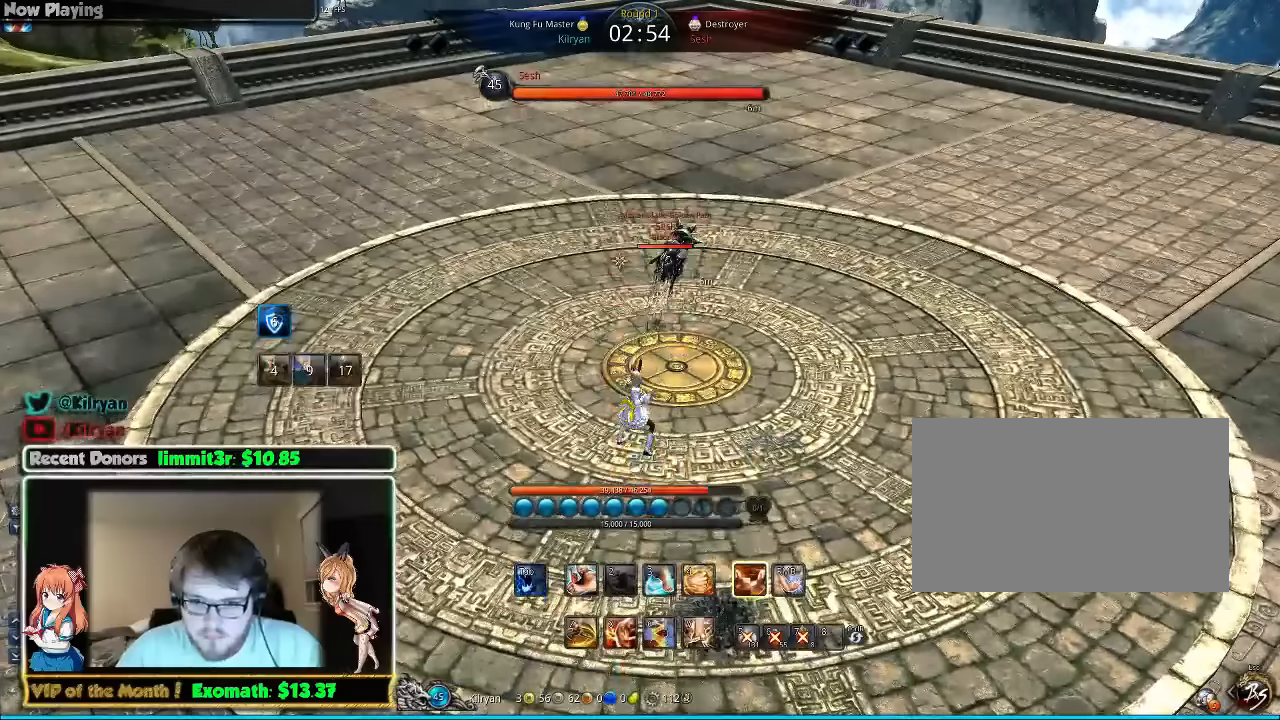
{"keys": ["d", "q", "w"], "mouse": [], "events": [[80, "q", "down"], [100, "d", "down"], [100, "mouse_right", "down"], [140, "d", "up"], [180, "mouse_right", "up"], [220, "q", "up"], [240, "d", "down"], [280, "q", "down"], [340, "q", "up"], [420, "q", "down"]]}
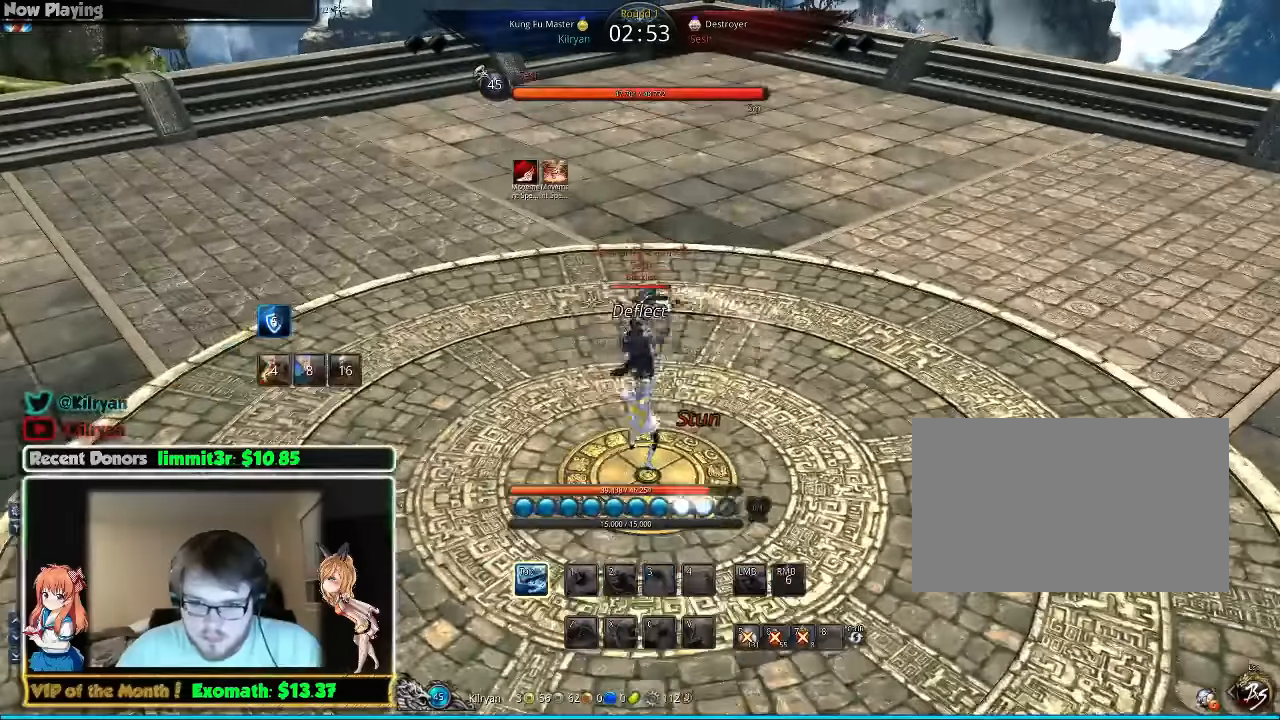
{"keys": ["q", "w"], "mouse": [], "events": [[20, "q", "up"], [80, "q", "down"], [140, "q", "up"], [240, "d", "up"], [240, "q", "down"], [320, "q", "up"], [460, "q", "down"]]}
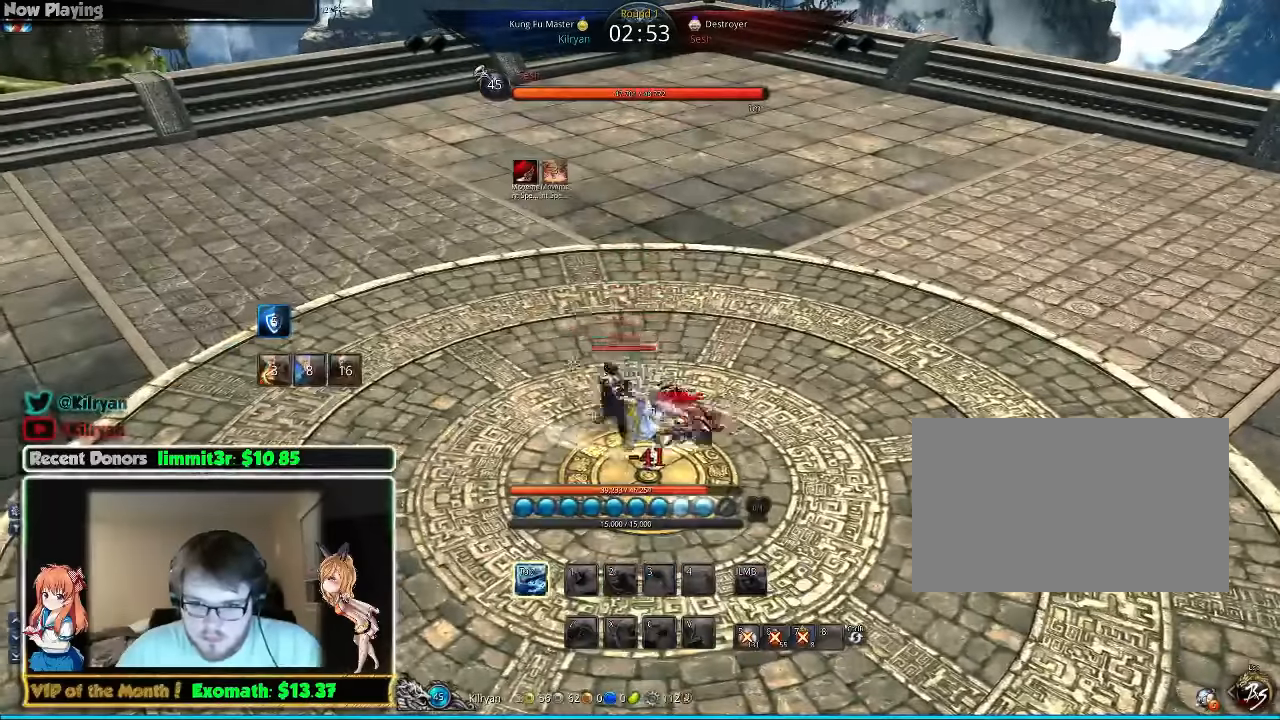
{"keys": ["s"], "mouse": [], "events": [[100, "d", "down"], [100, "q", "up"], [100, "w", "up"], [160, "q", "down"], [420, "s", "down"], [460, "d", "up"], [460, "q", "up"]]}
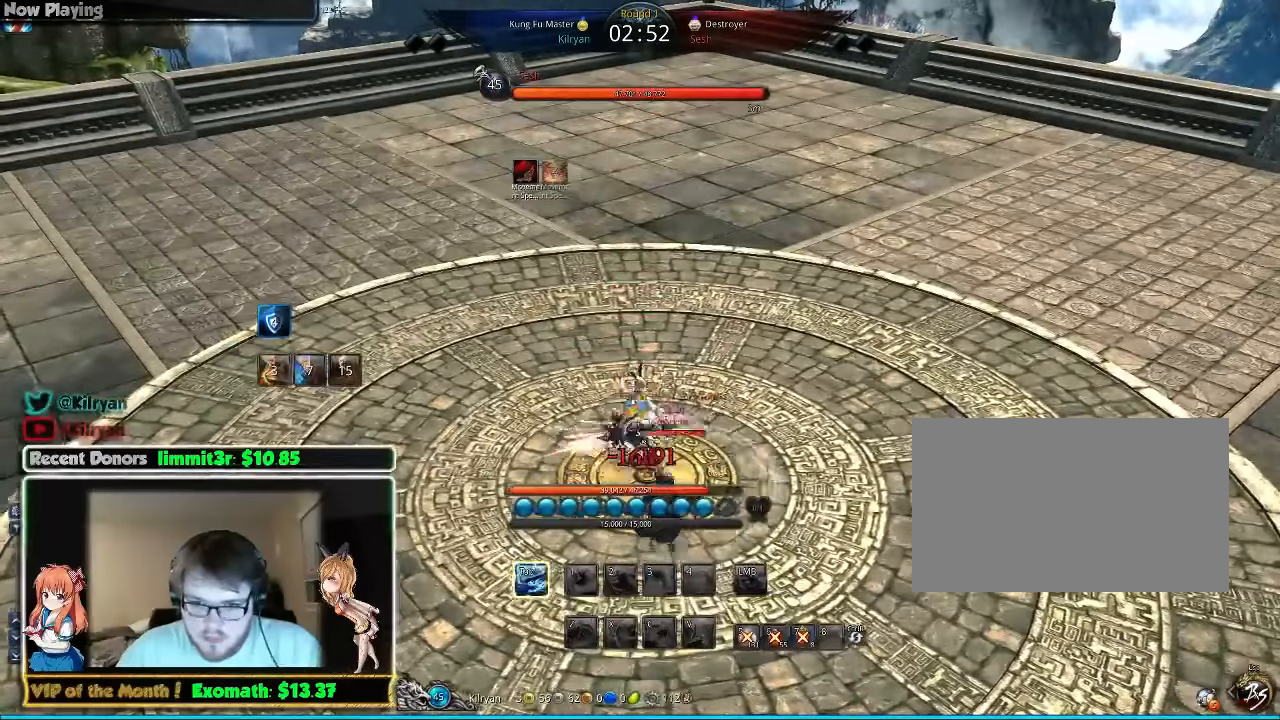
{"keys": ["d", "s"], "mouse": [], "events": [[20, "q", "down"], [120, "d", "down"], [120, "q", "up"], [220, "q", "down"], [260, "d", "up"], [320, "d", "down"], [320, "q", "up"], [400, "q", "down"], [500, "q", "up"]]}
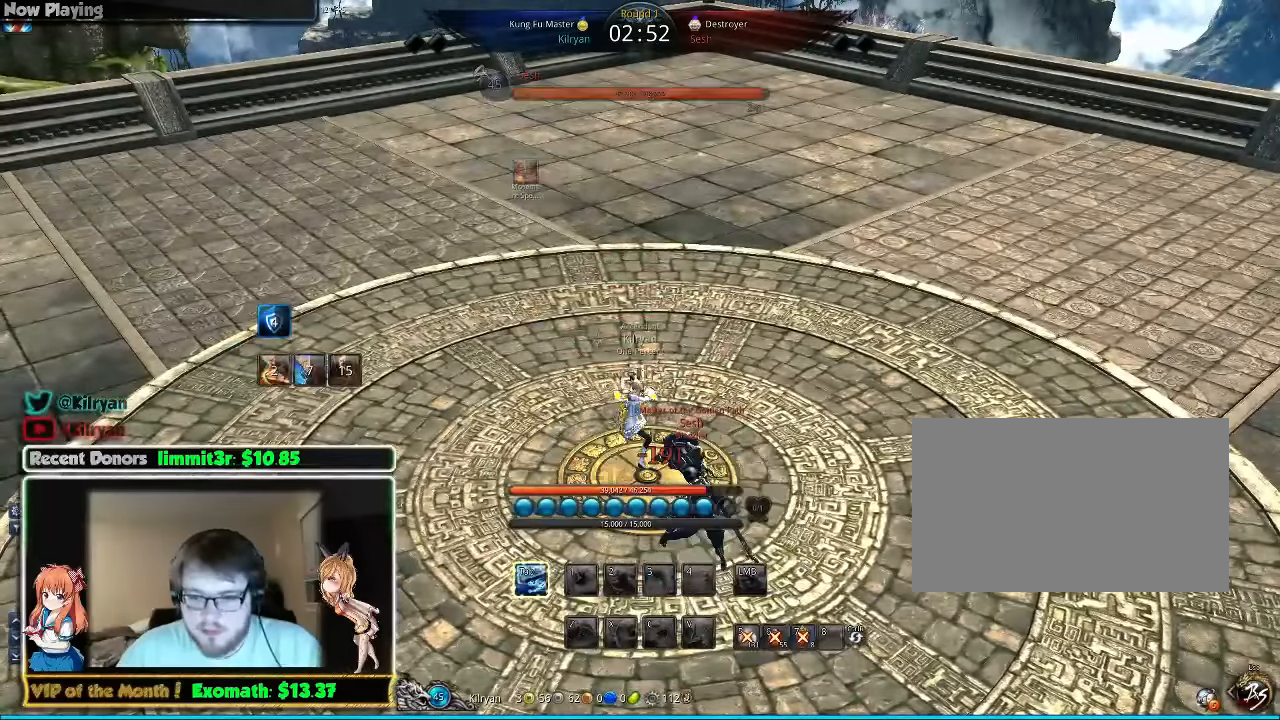
{"keys": ["d"], "mouse": [], "events": [[420, "s", "up"]]}
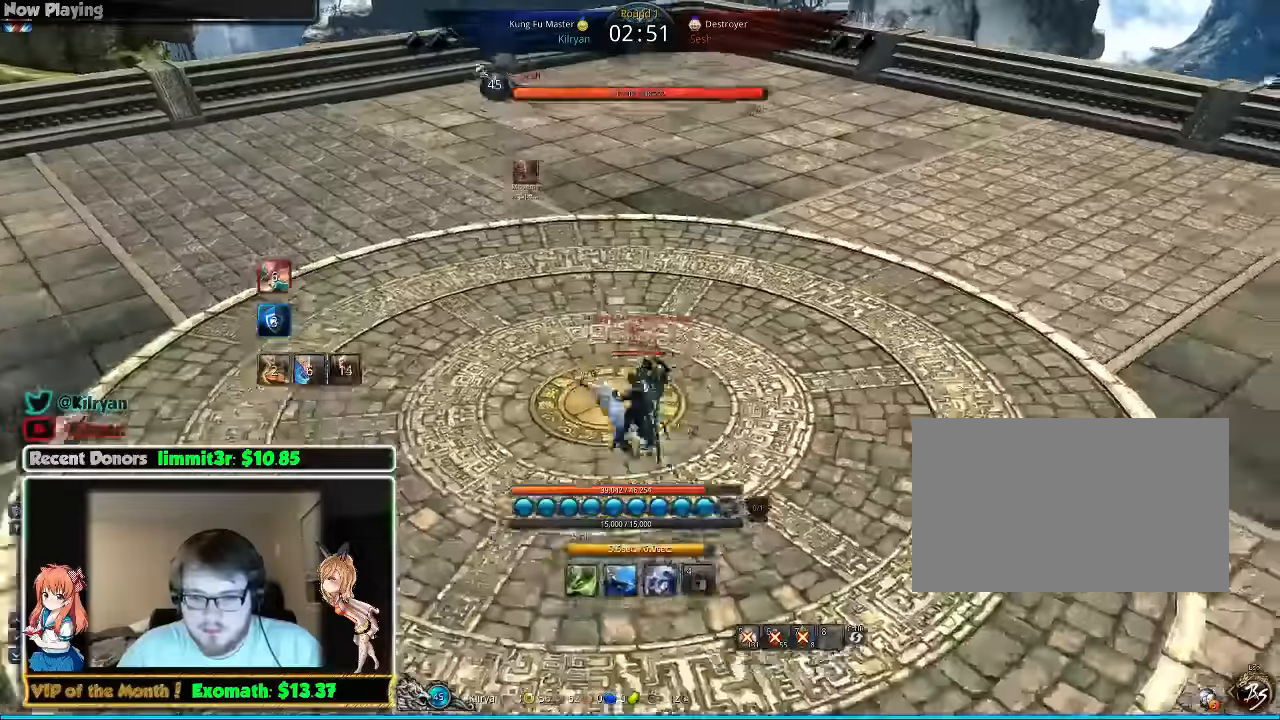
{"keys": [], "mouse": [], "events": [[20, "3", "down"], [100, "d", "up"], [120, "3", "up"]]}
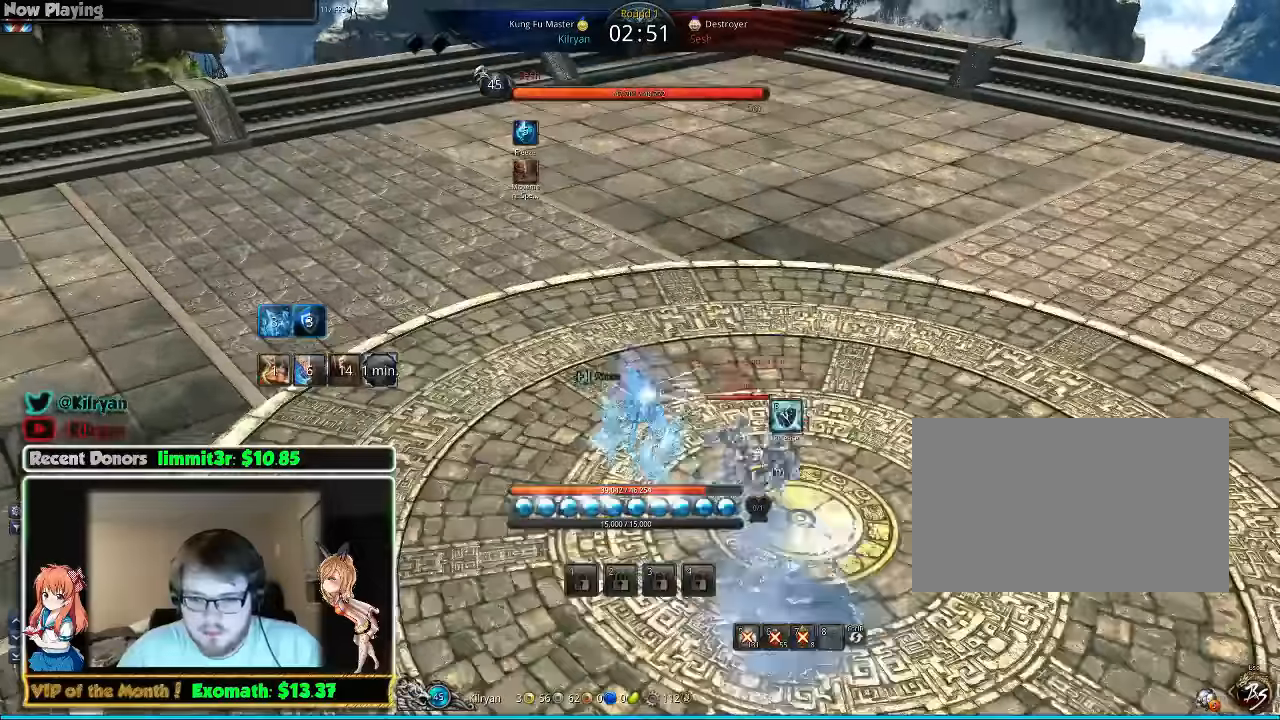
{"keys": [], "mouse": [], "events": [[400, "f", "down"], [500, "f", "up"]]}
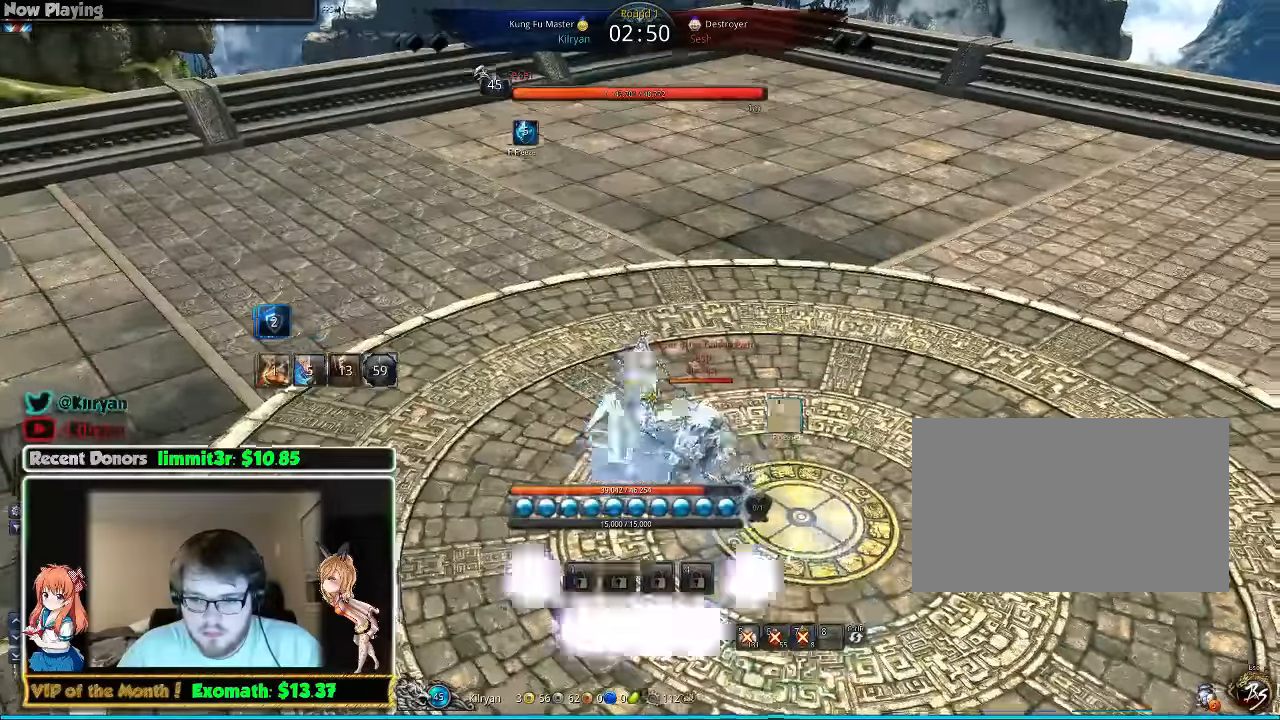
{"keys": ["a", "e"], "mouse": [], "events": [[60, "w", "down"], [140, "e", "down"], [200, "e", "up"], [240, "e", "down"], [340, "a", "down"], [340, "e", "up"], [400, "e", "down"], [500, "w", "up"]]}
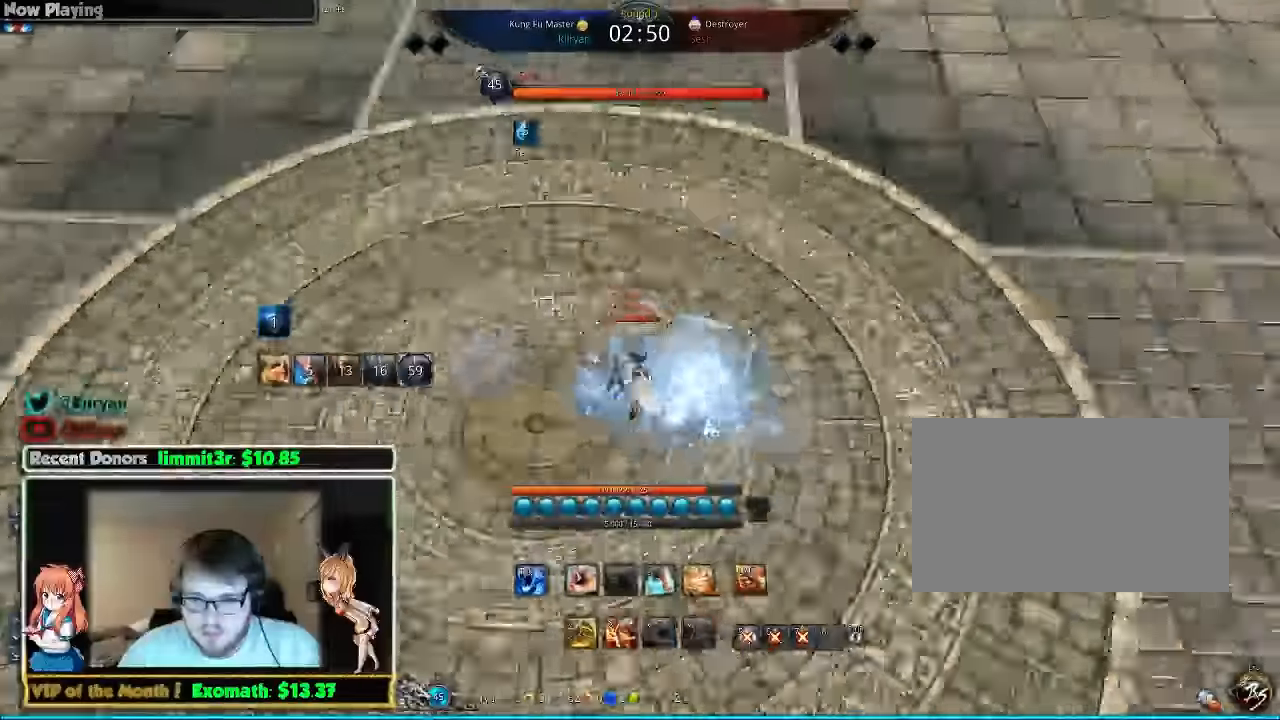
{"keys": ["a", "e"], "mouse": [], "events": []}
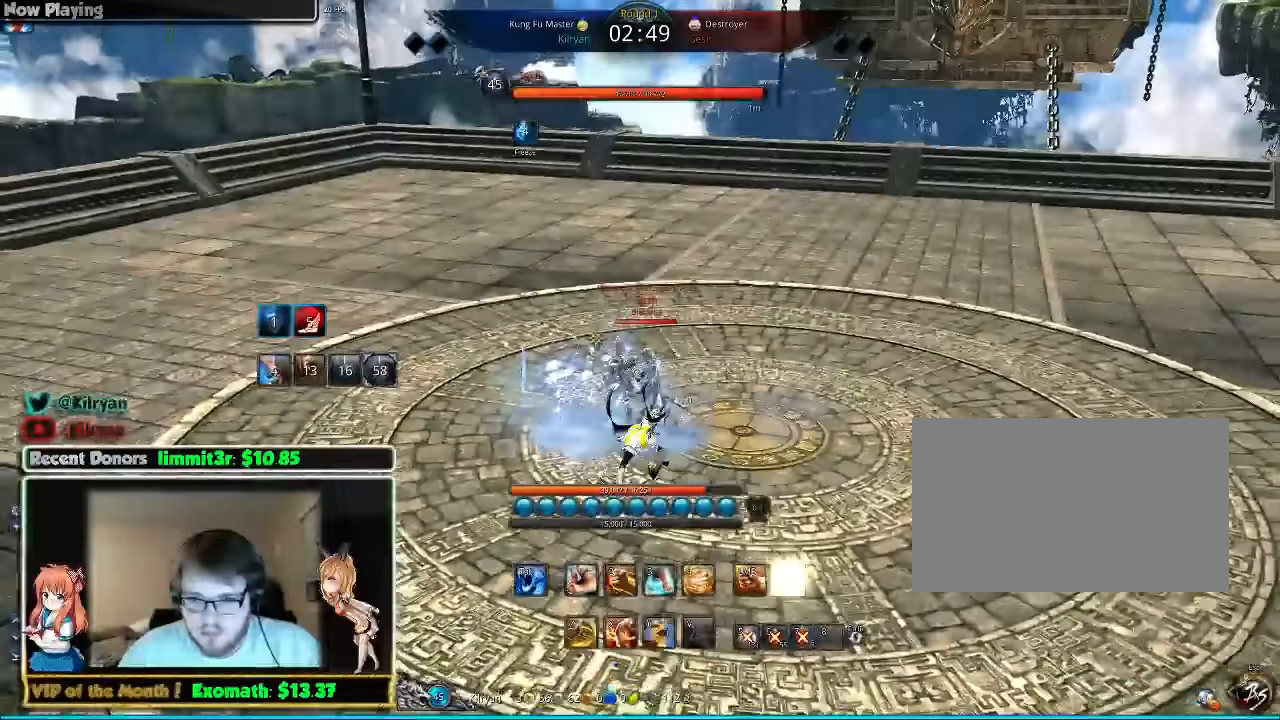
{"keys": ["d"], "mouse": [], "events": [[160, "e", "up"], [220, "a", "up"], [220, "d", "down"]]}
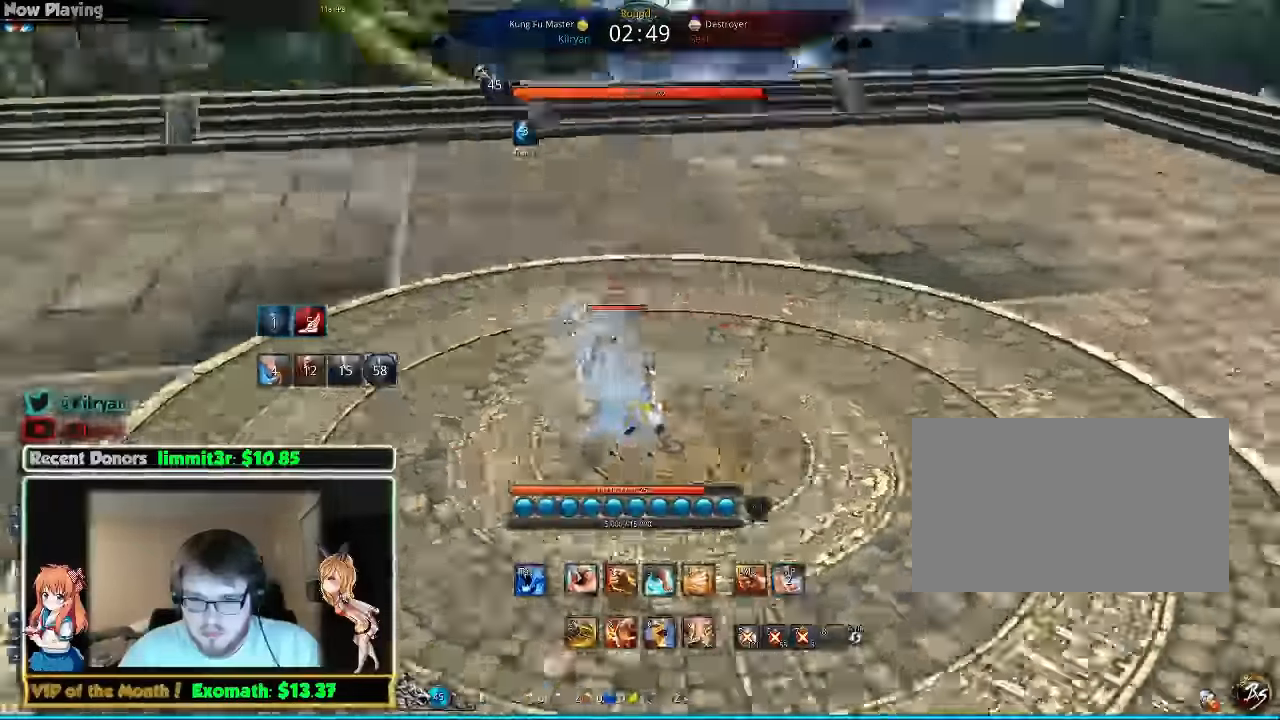
{"keys": ["w"], "mouse": ["right"], "events": [[180, "w", "down"], [380, "d", "up"], [380, "mouse_right", "down"], [440, "mouse_right", "up"], [500, "mouse_right", "down"]]}
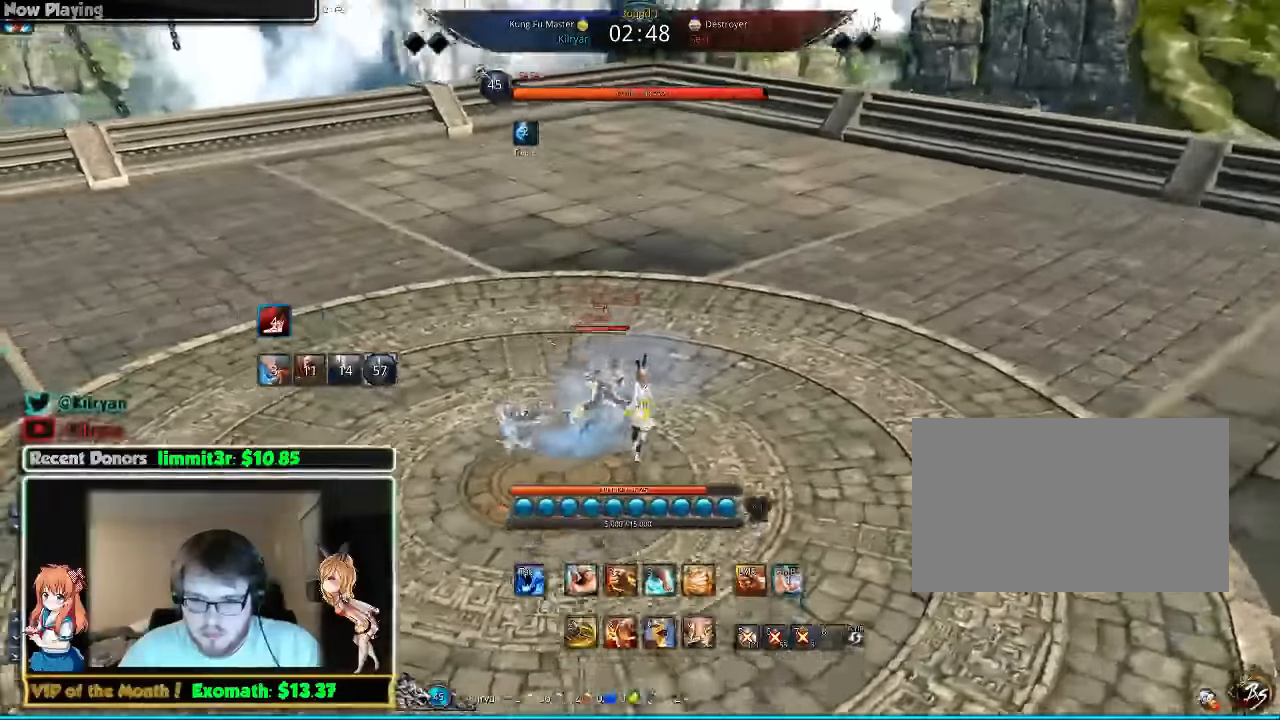
{"keys": ["d"], "mouse": [], "events": [[40, "q", "down"], [100, "mouse_right", "up"], [180, "d", "down"], [180, "q", "up"], [200, "q", "down"], [320, "q", "up"], [320, "w", "up"], [380, "q", "down"], [480, "q", "up"]]}
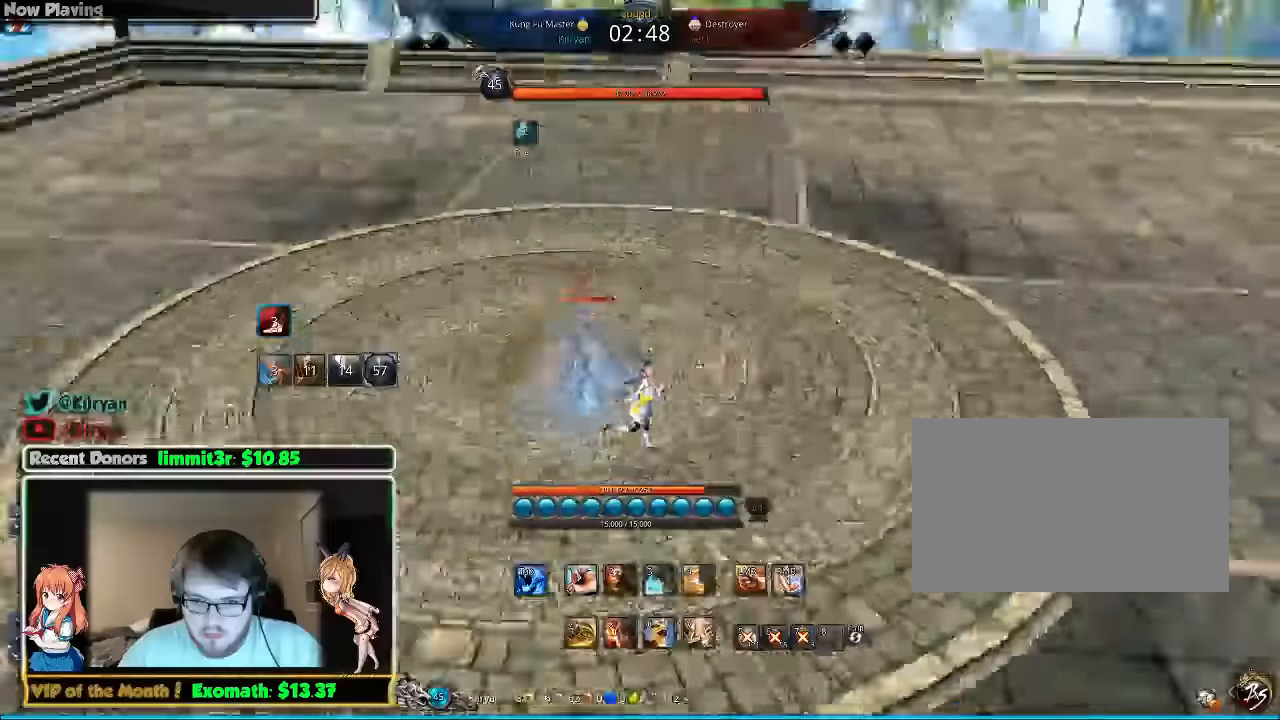
{"keys": ["d", "q"], "mouse": [], "events": [[20, "q", "down"], [140, "q", "up"], [180, "q", "down"], [320, "q", "up"], [320, "w", "down"], [440, "q", "down"], [480, "w", "up"]]}
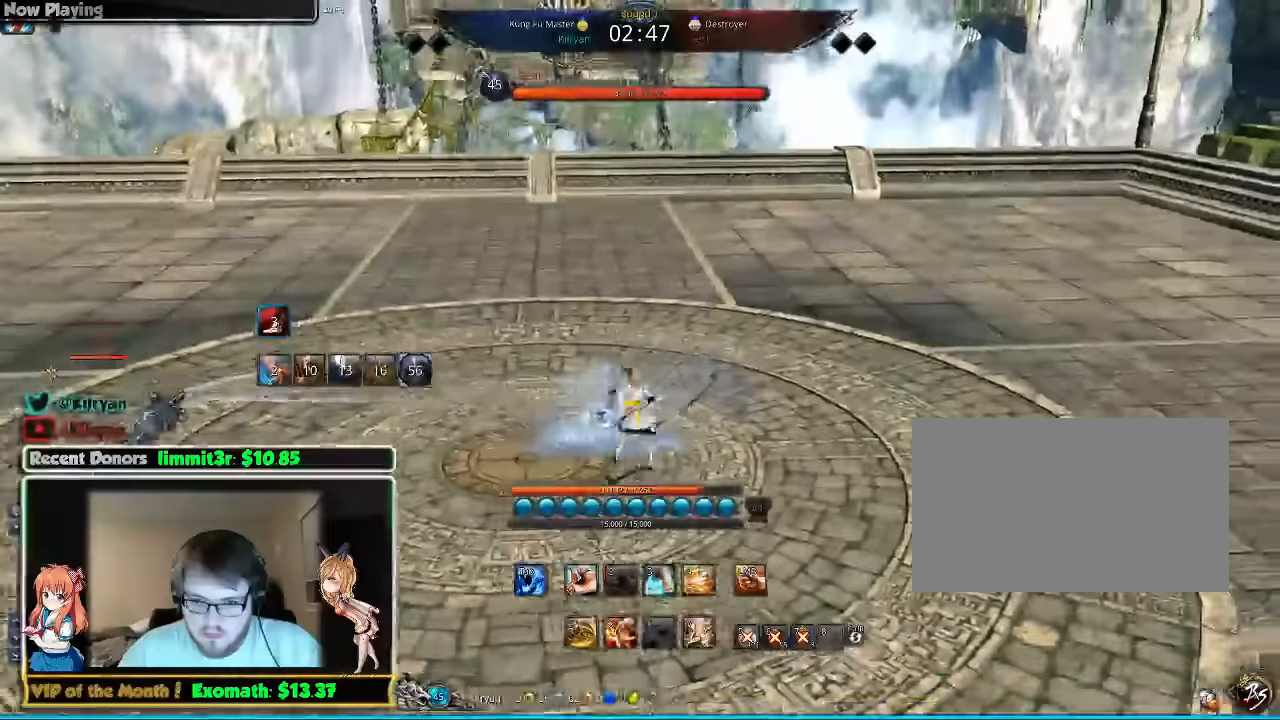
{"keys": ["s"], "mouse": [], "events": [[20, "q", "up"], [280, "s", "down"], [360, "d", "up"], [380, "s", "up"], [460, "s", "down"]]}
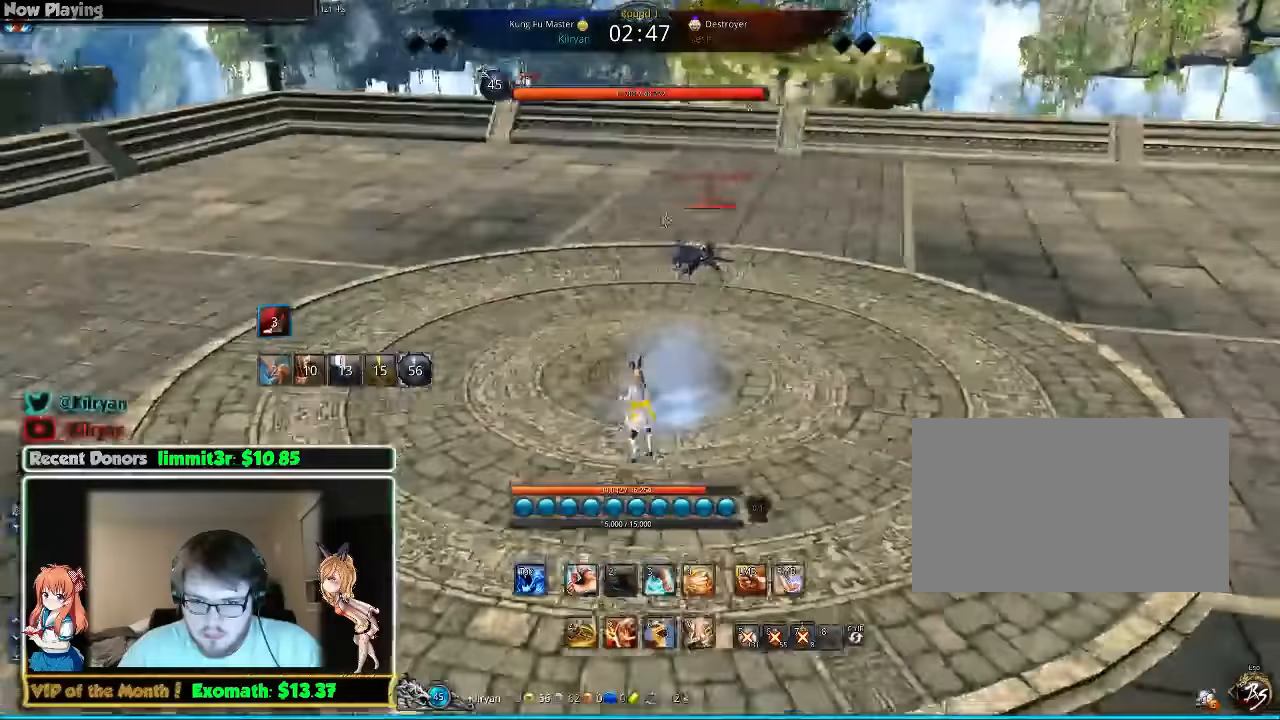
{"keys": ["w"], "mouse": ["left"], "events": [[60, "s", "up"], [120, "s", "down"], [180, "s", "up"], [240, "s", "down"], [360, "s", "up"], [460, "w", "down"], [480, "mouse_left", "down"]]}
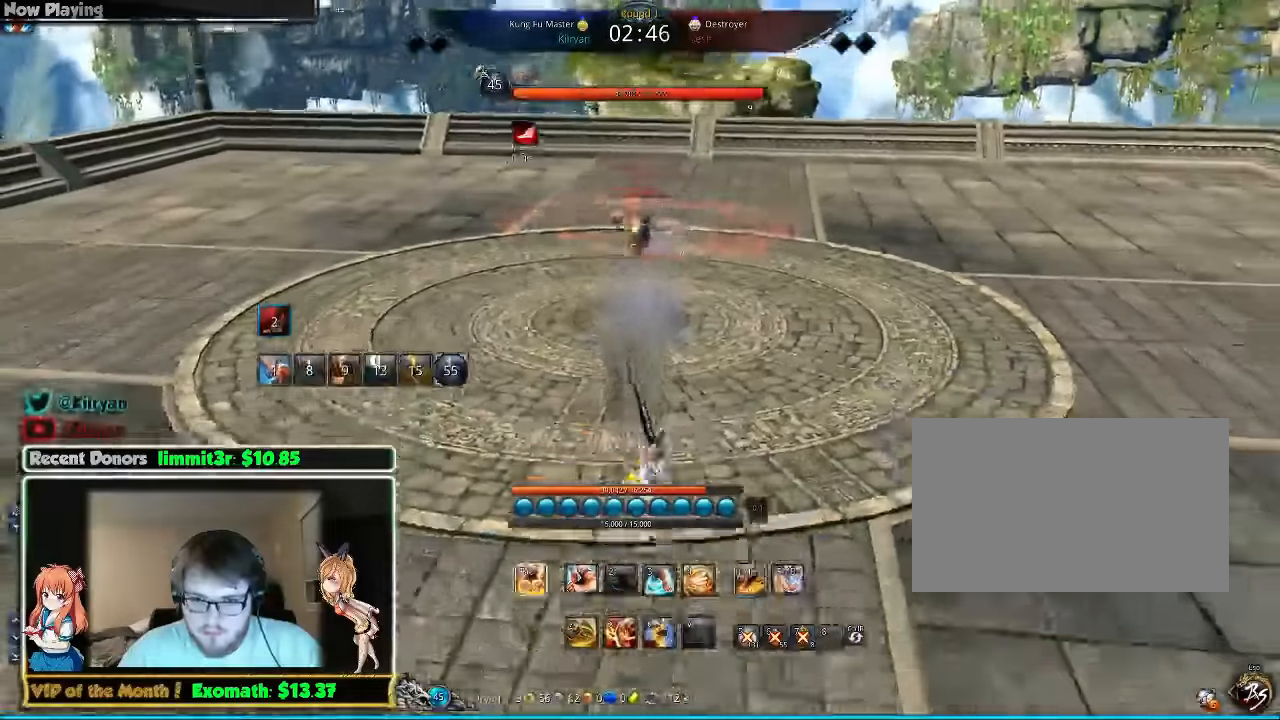
{"keys": ["d"], "mouse": [], "events": [[20, "mouse_left", "up"], [120, "mouse_left", "down"], [180, "mouse_left", "up"], [260, "mouse_left", "down"], [280, "d", "down"], [320, "mouse_left", "up"], [460, "w", "up"]]}
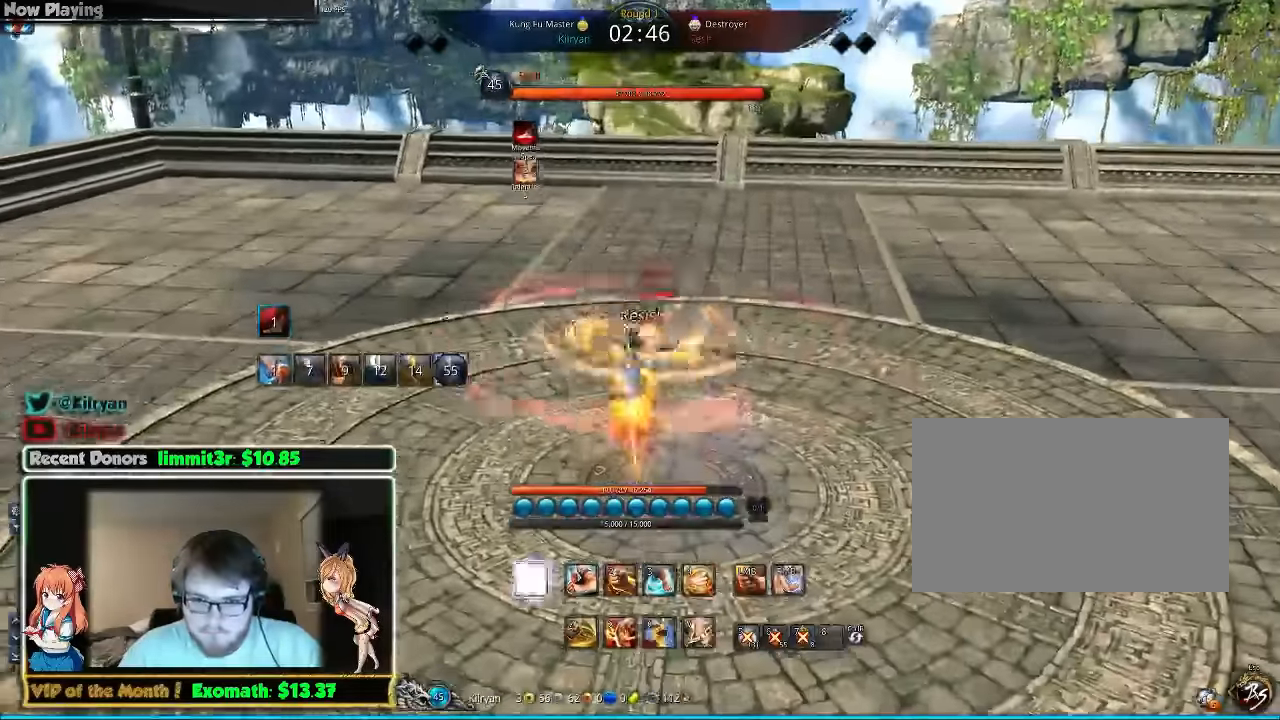
{"keys": ["1", "d"], "mouse": [], "events": [[420, "1", "down"]]}
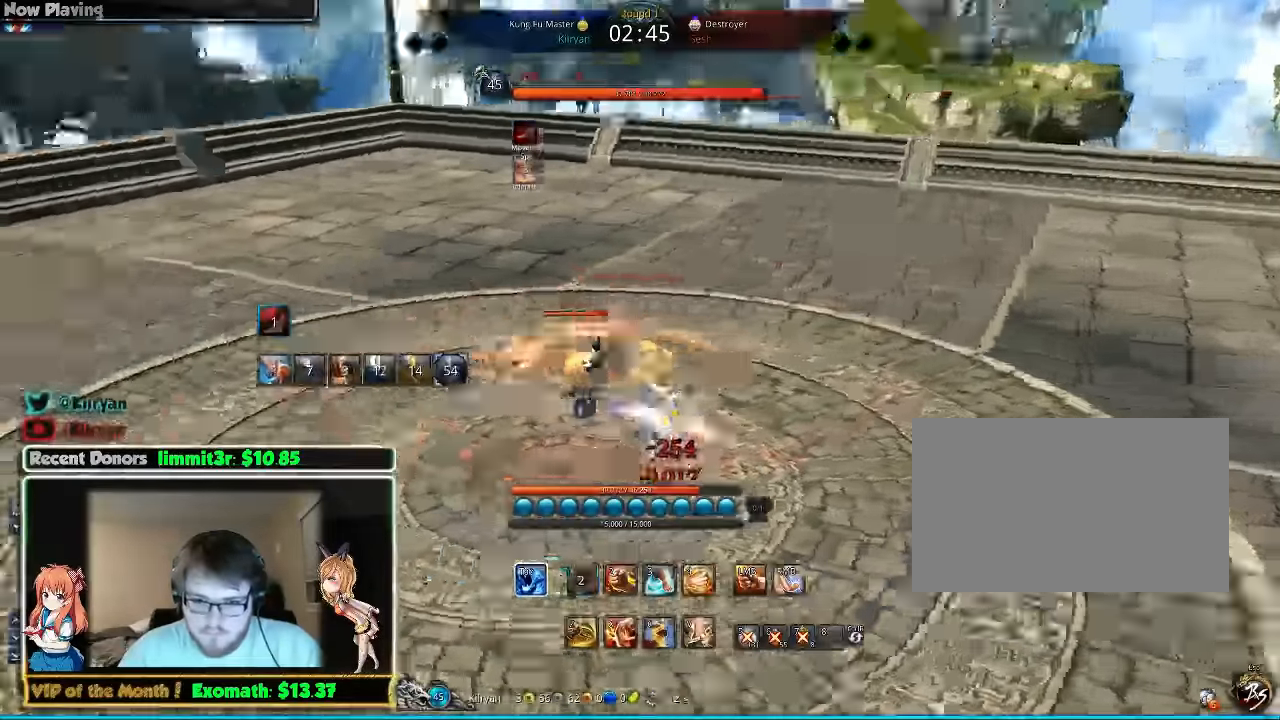
{"keys": ["d", "tab"], "mouse": [], "events": [[80, "1", "up"], [460, "tab", "down"]]}
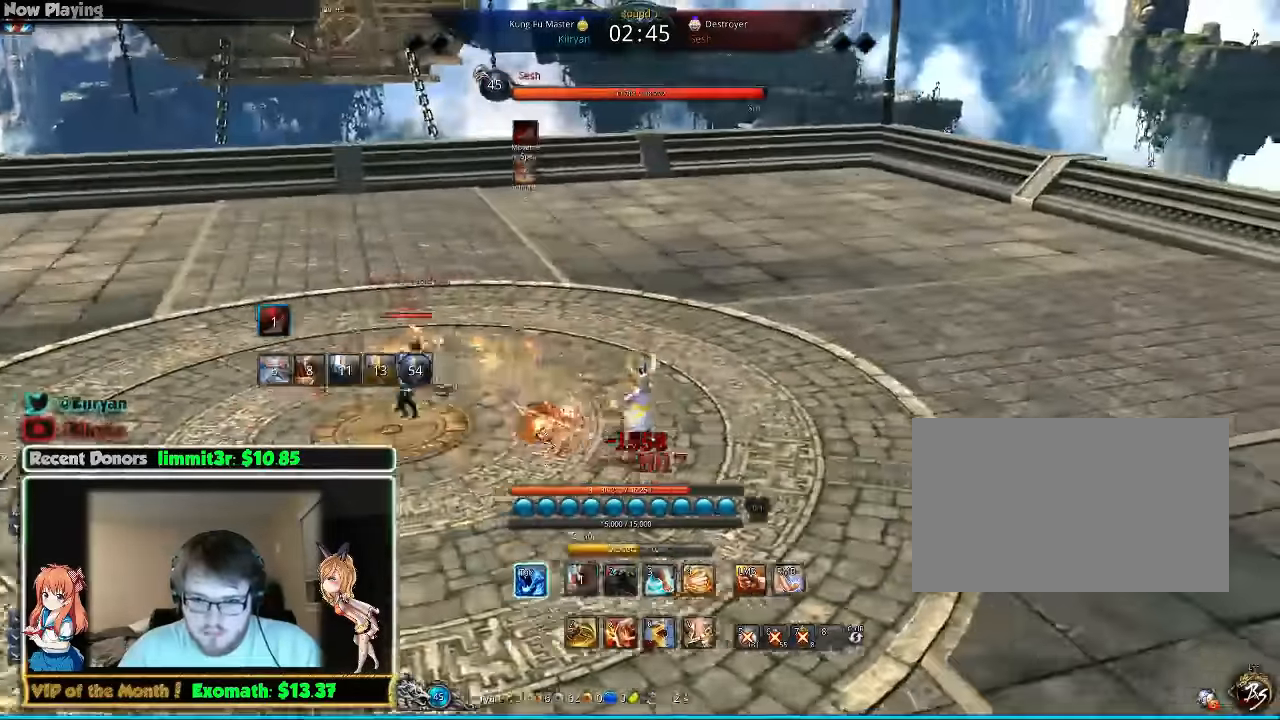
{"keys": ["d"], "mouse": [], "events": [[120, "tab", "up"], [220, "tab", "down"], [320, "tab", "up"]]}
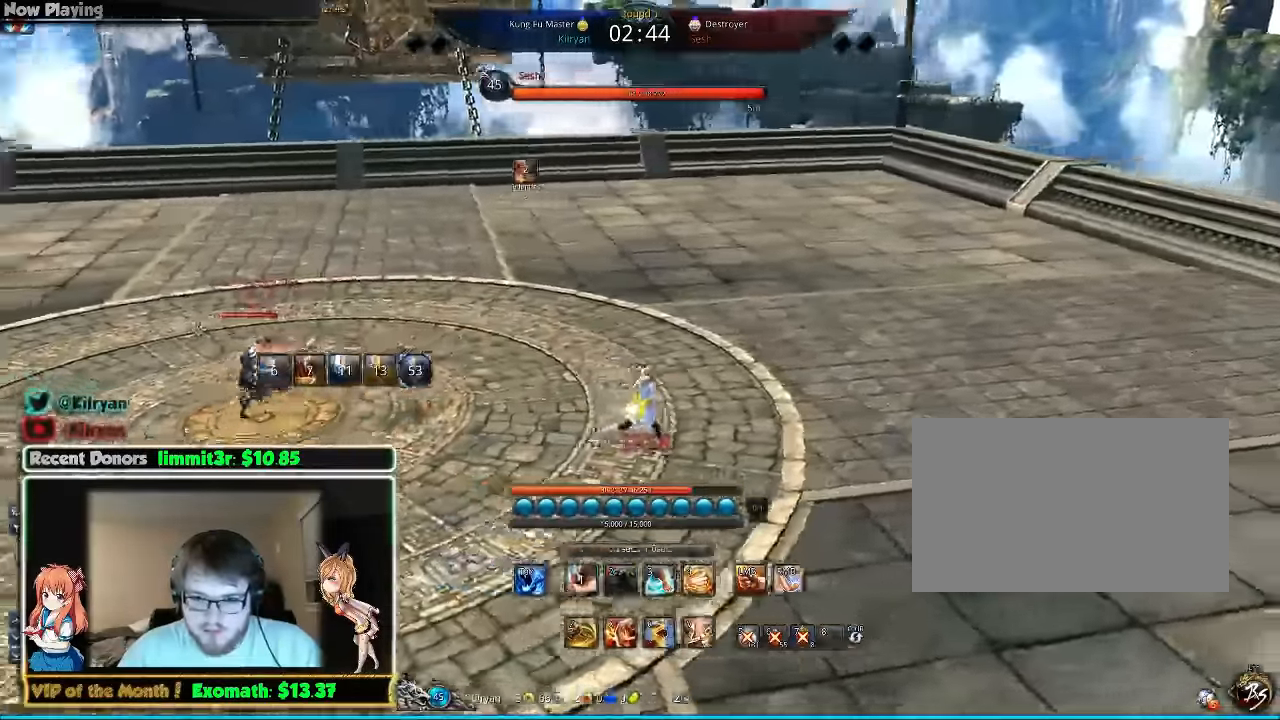
{"keys": ["d"], "mouse": [], "events": []}
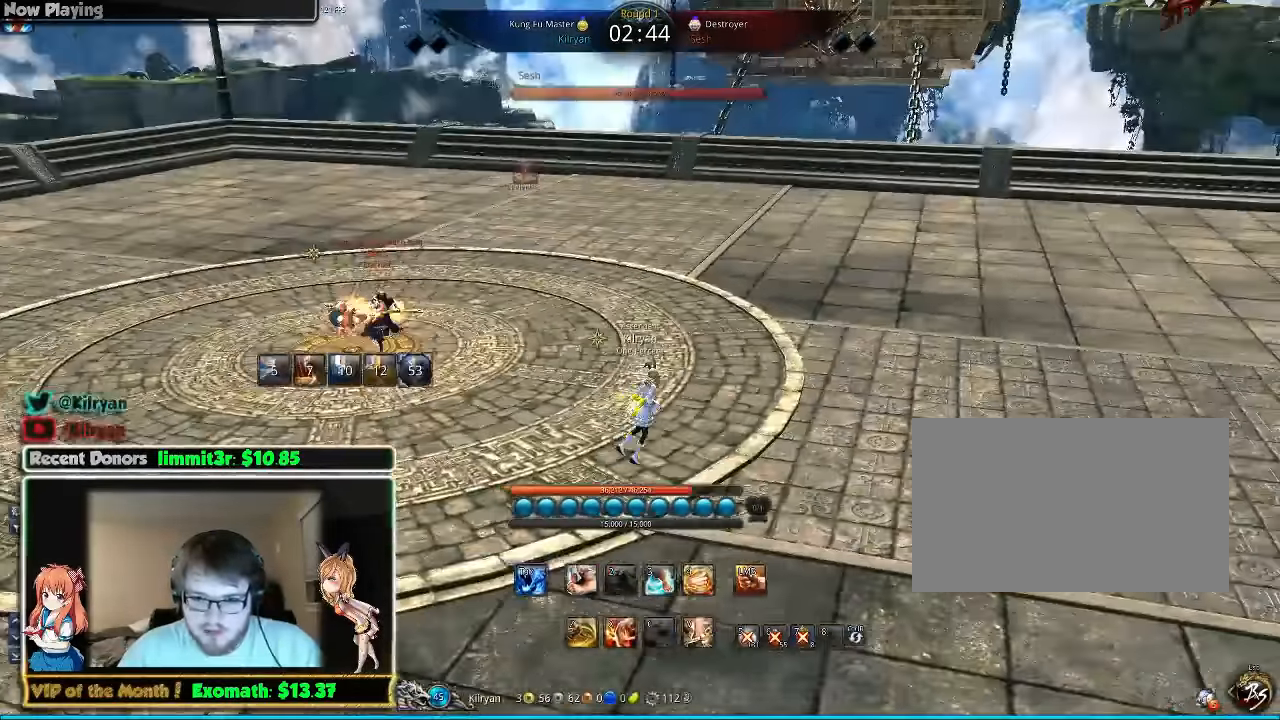
{"keys": ["d"], "mouse": [], "events": []}
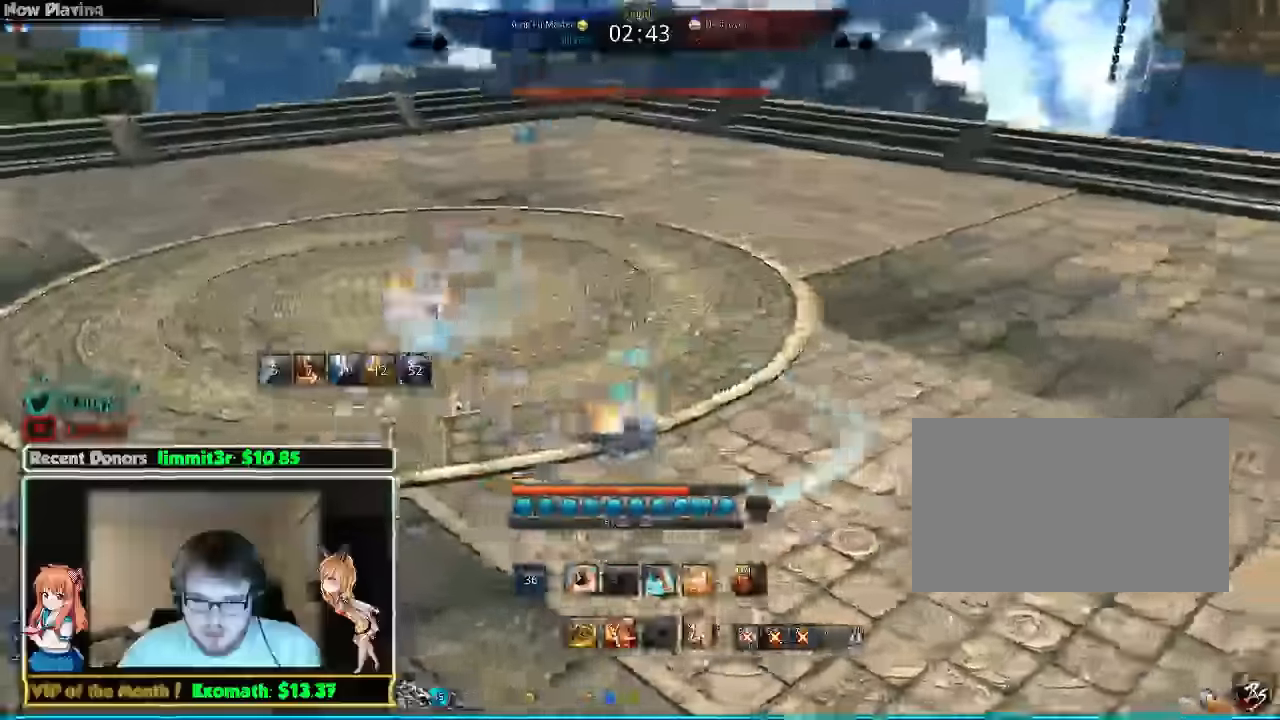
{"keys": ["d"], "mouse": [], "events": [[280, "w", "down"], [400, "w", "up"]]}